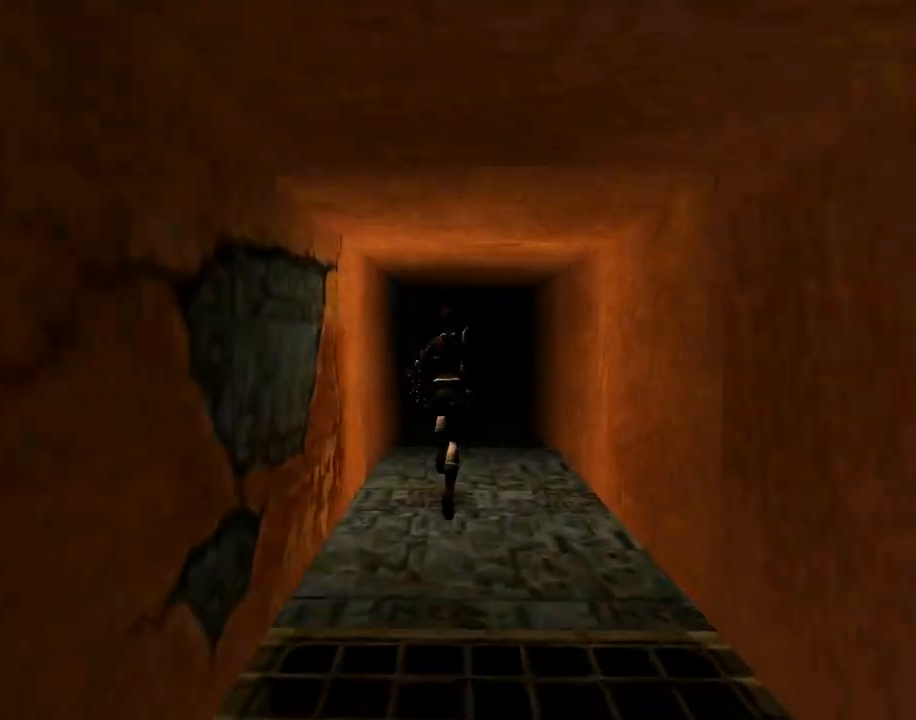
Gameplay with a controller (PlayStation layout); each line is a JSON object with the inputs held at the frame after it. "events" lists button and stick changes between this image and that frame as [ms after this image, input, new state], when the widget could be followed in between. Not read: L2 R2 right_stick.
{"buttons": ["SQUARE", "DPAD_UP"], "left_stick": "center", "events": [[100, "DPAD_LEFT", "up"]]}
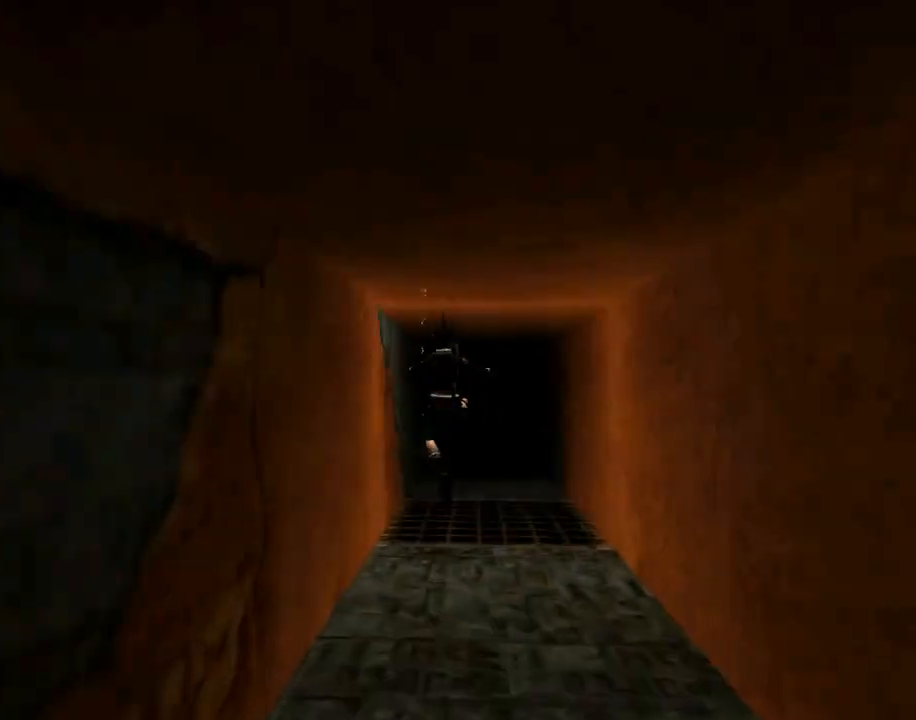
{"buttons": ["DPAD_UP"], "left_stick": "center", "events": [[200, "SQUARE", "up"]]}
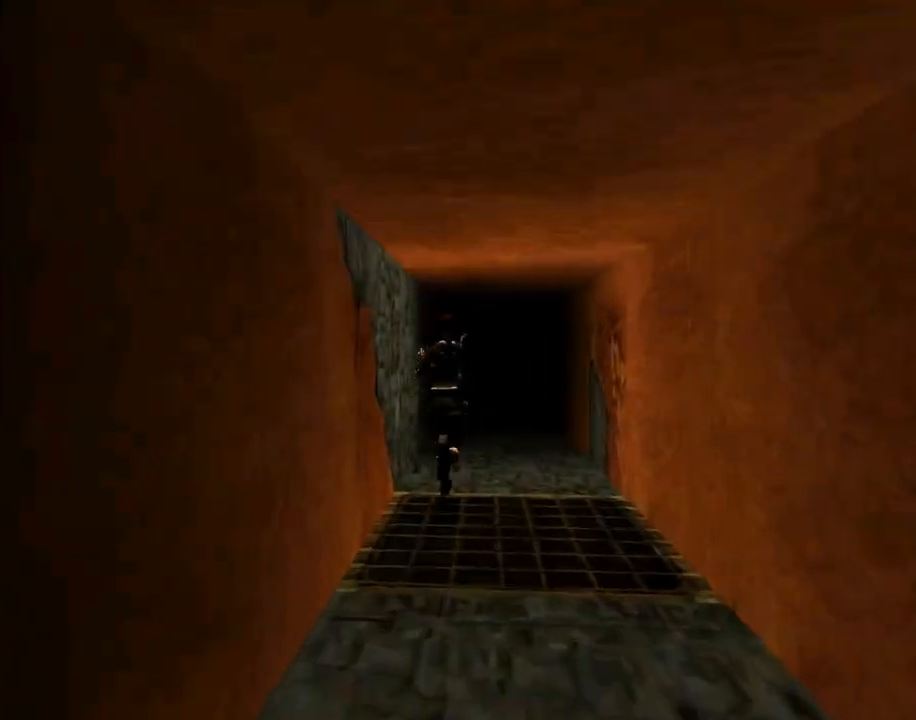
{"buttons": ["DPAD_UP"], "left_stick": "center", "events": []}
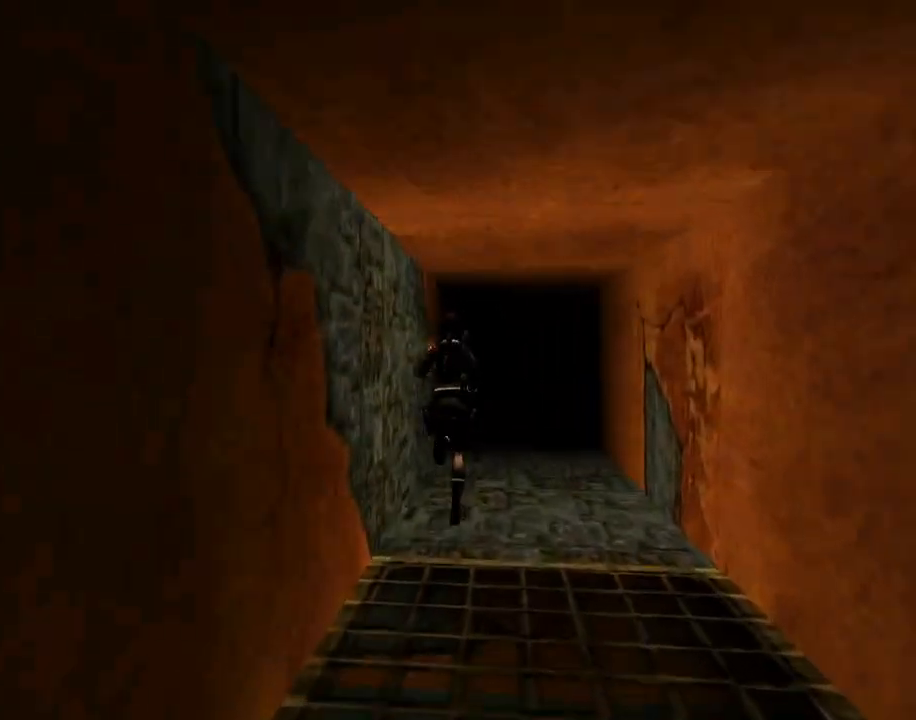
{"buttons": ["DPAD_UP"], "left_stick": "center", "events": [[33, "DPAD_RIGHT", "down"], [233, "DPAD_RIGHT", "up"]]}
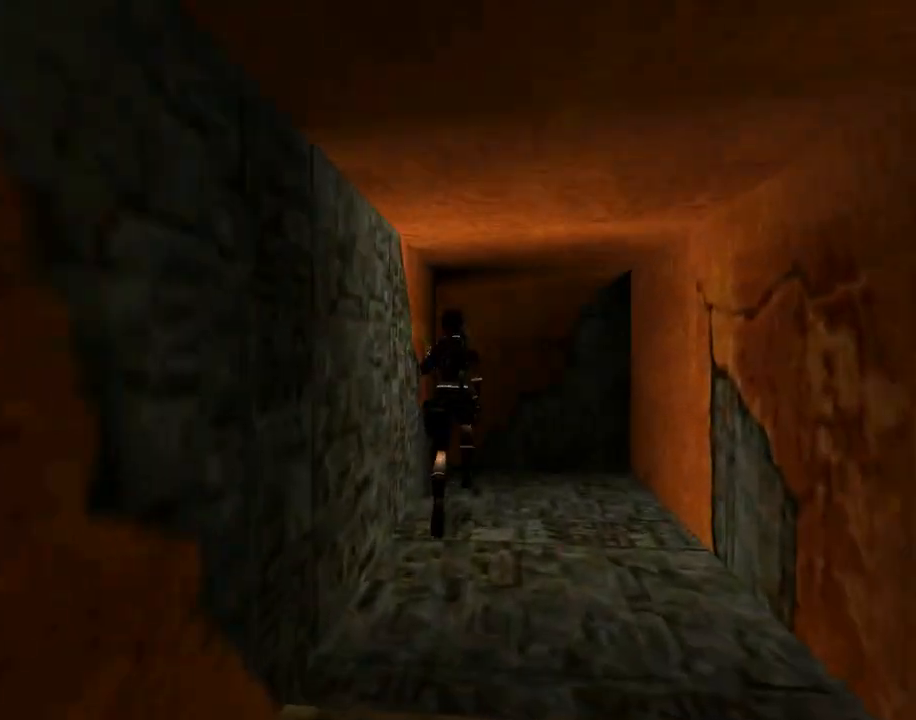
{"buttons": ["DPAD_UP", "DPAD_LEFT"], "left_stick": "center", "events": [[333, "DPAD_LEFT", "down"]]}
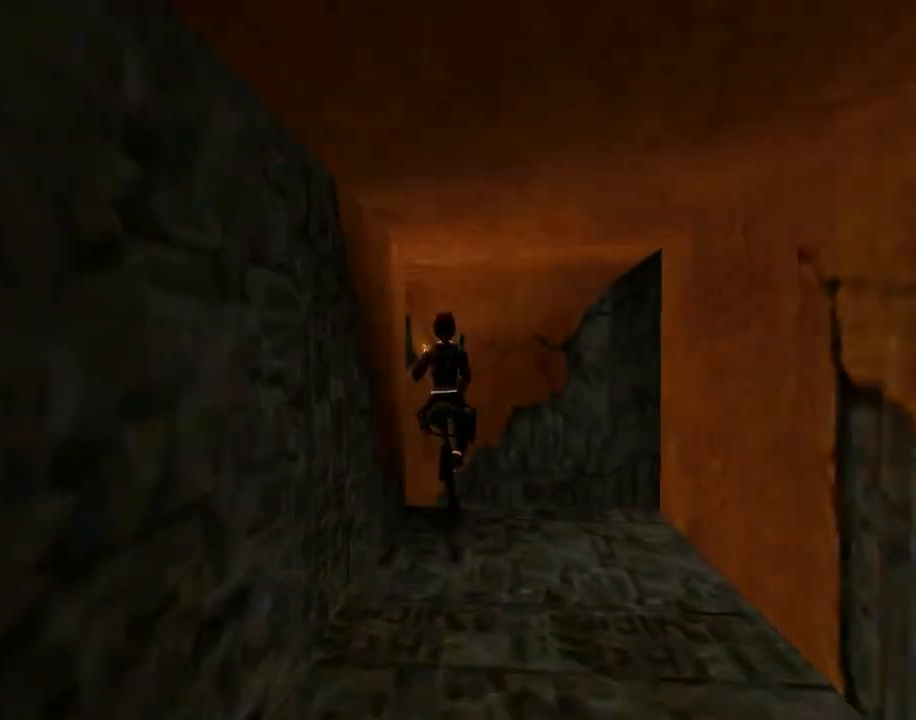
{"buttons": ["DPAD_UP", "DPAD_LEFT"], "left_stick": "center", "events": []}
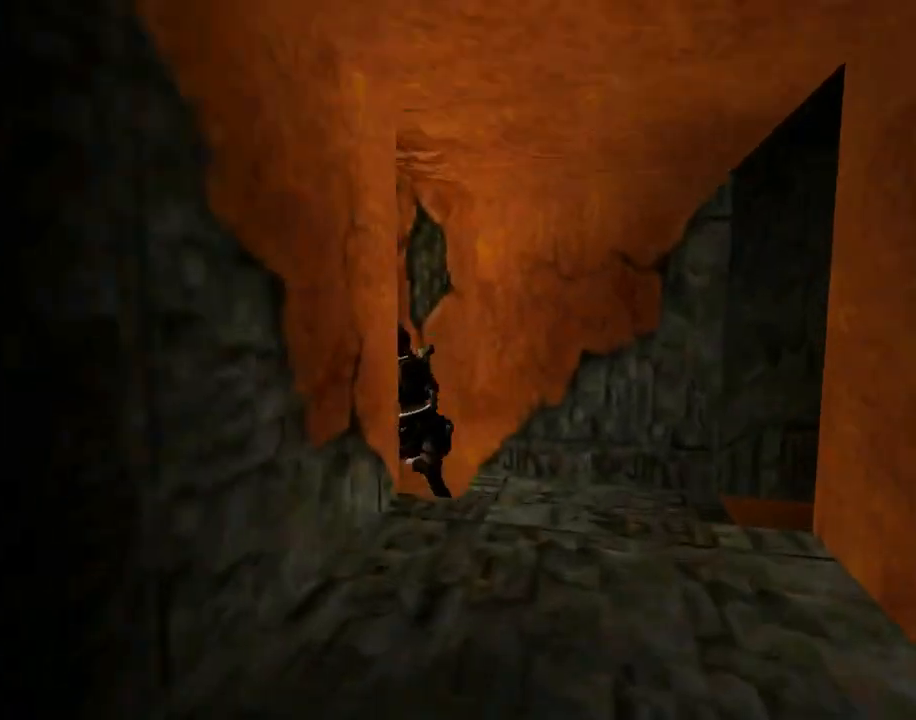
{"buttons": ["L1", "DPAD_UP"], "left_stick": "center", "events": [[200, "DPAD_LEFT", "up"], [300, "L1", "down"]]}
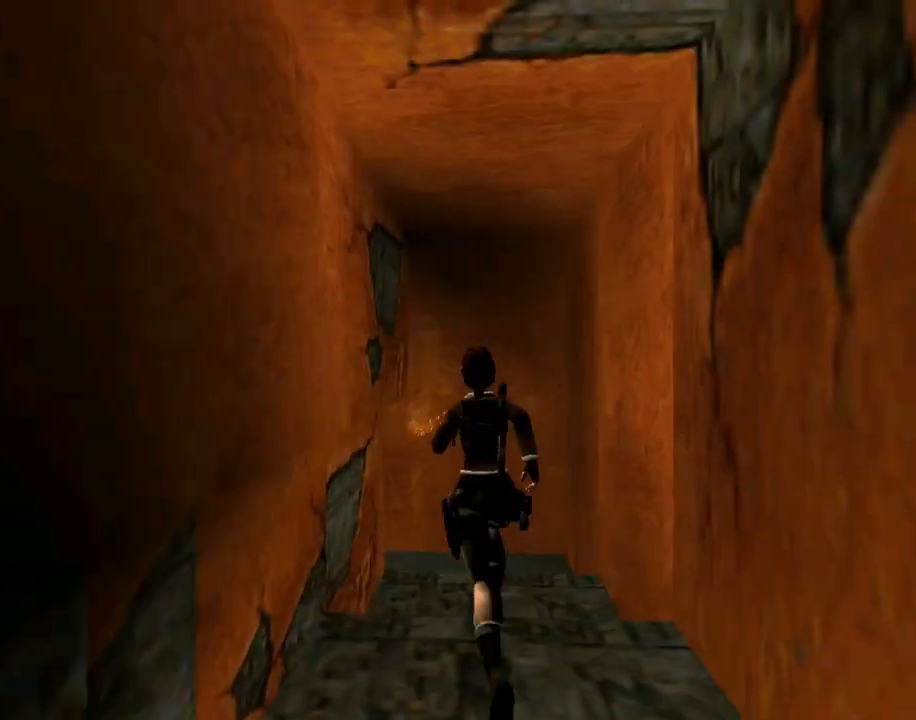
{"buttons": ["DPAD_UP"], "left_stick": "center", "events": [[67, "L1", "up"], [333, "DPAD_LEFT", "down"], [500, "DPAD_LEFT", "up"]]}
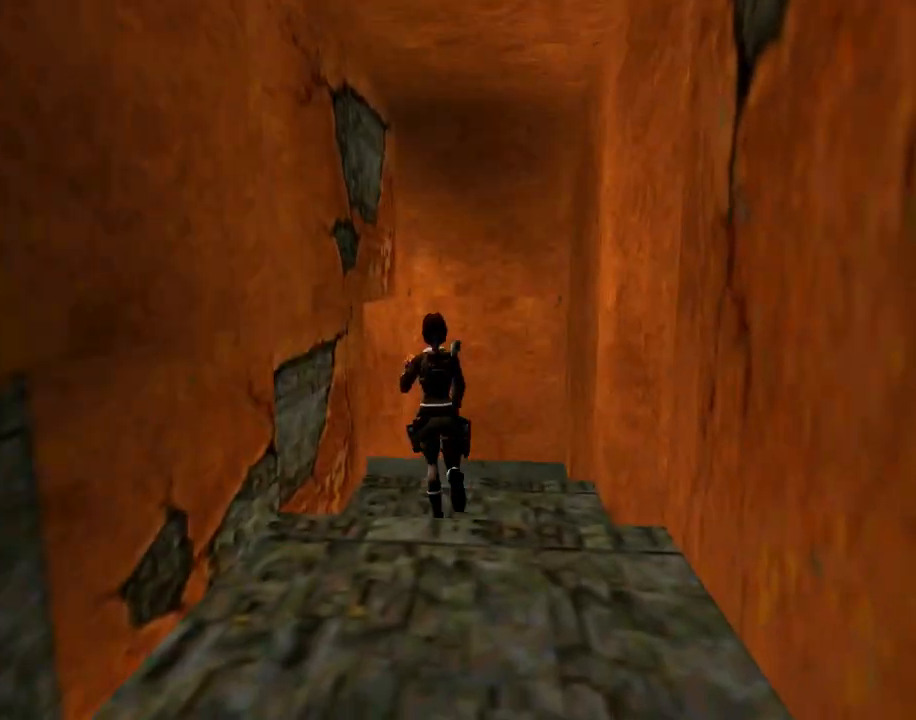
{"buttons": ["DPAD_UP", "DPAD_LEFT"], "left_stick": "center", "events": [[100, "DPAD_LEFT", "down"]]}
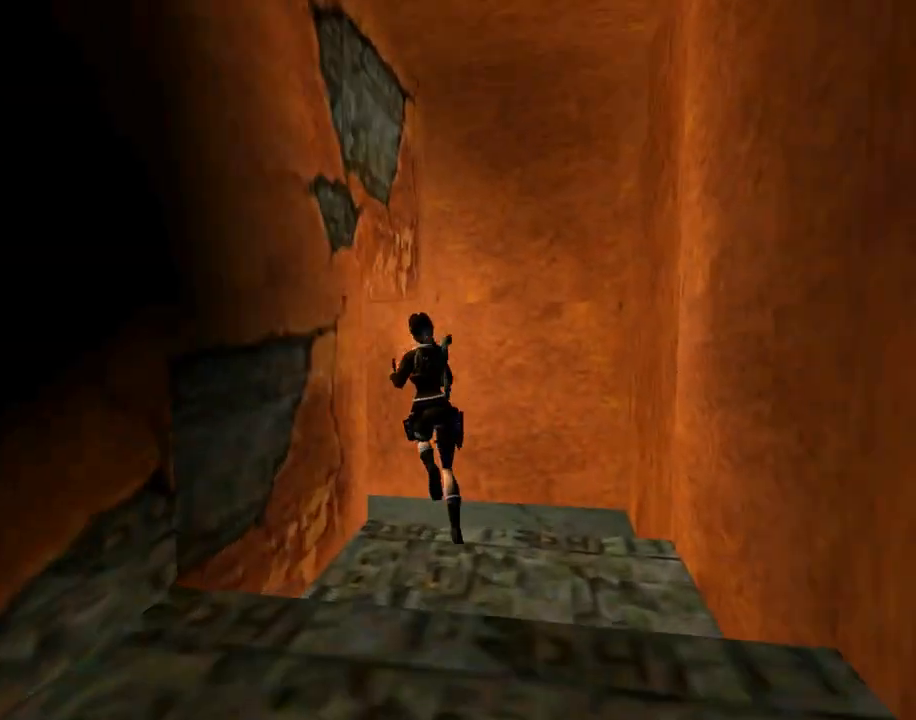
{"buttons": ["DPAD_UP", "DPAD_LEFT"], "left_stick": "center", "events": []}
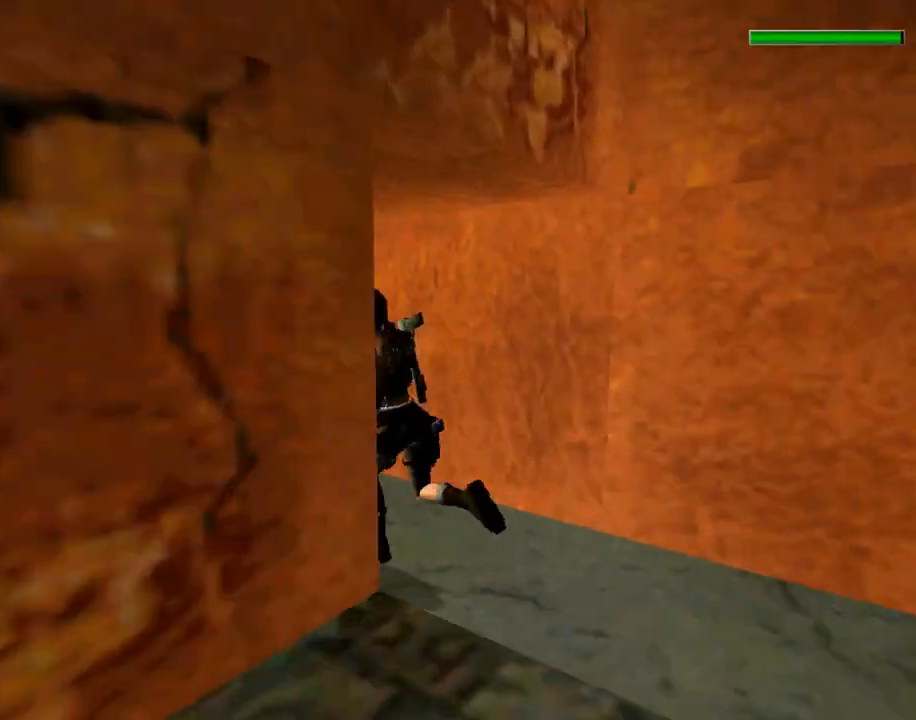
{"buttons": ["R1", "DPAD_UP"], "left_stick": "center", "events": [[167, "DPAD_LEFT", "up"], [167, "R1", "down"], [300, "DPAD_LEFT", "down"], [467, "DPAD_LEFT", "up"]]}
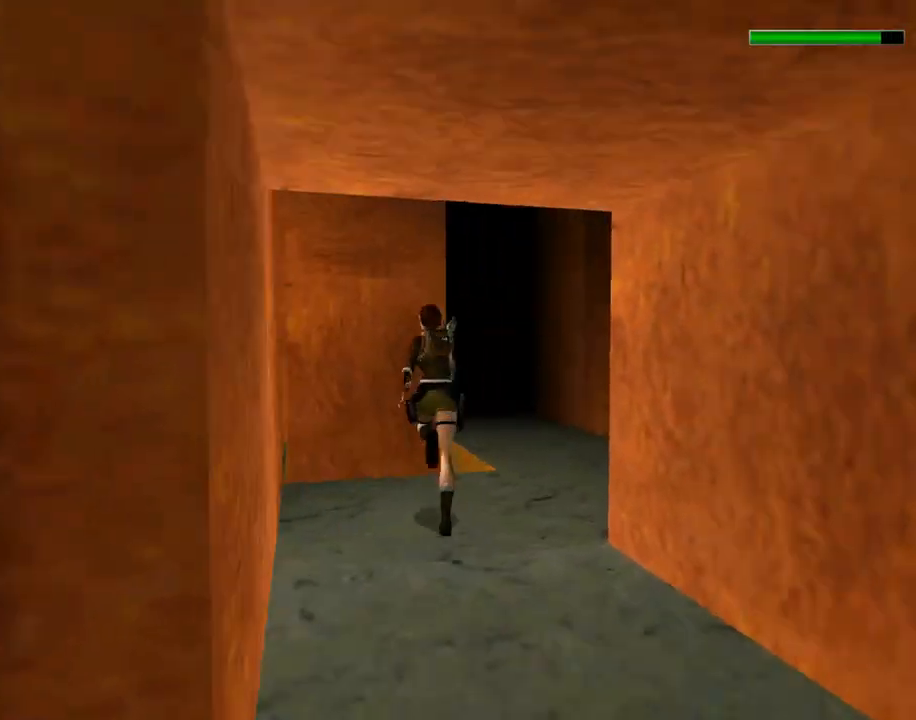
{"buttons": ["DPAD_LEFT"], "left_stick": "center", "events": [[133, "DPAD_LEFT", "down"], [200, "R1", "up"], [333, "DPAD_UP", "up"]]}
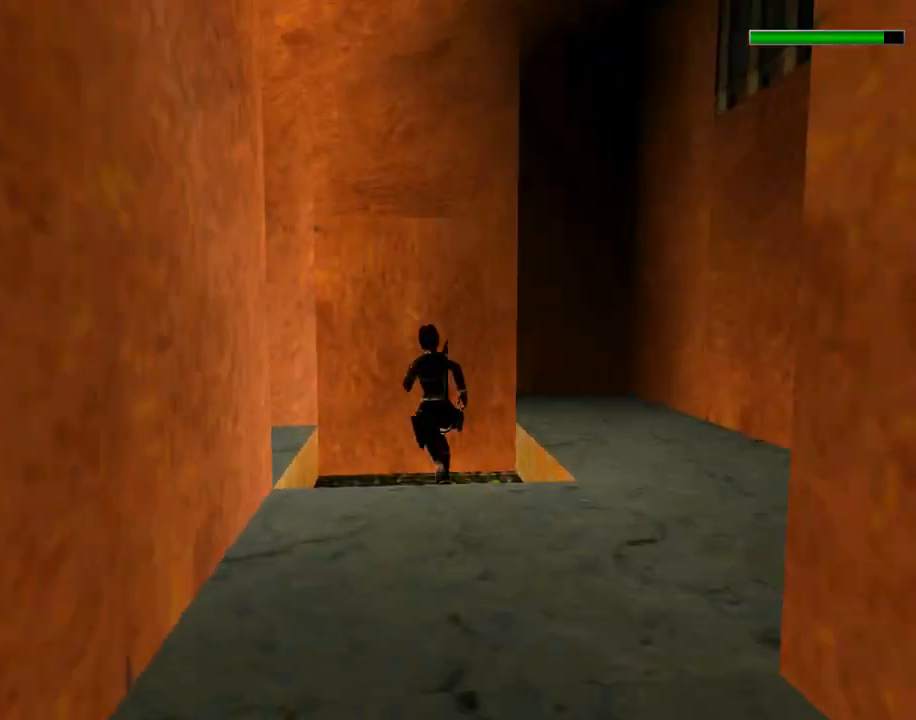
{"buttons": ["DPAD_LEFT"], "left_stick": "center", "events": []}
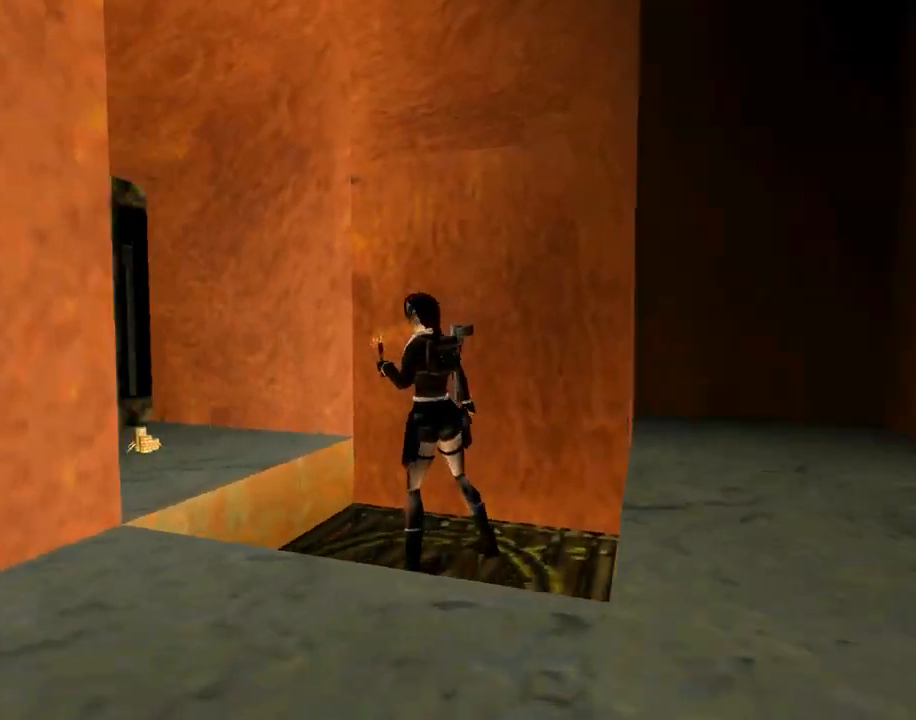
{"buttons": ["DPAD_UP", "DPAD_RIGHT"], "left_stick": "center", "events": [[267, "DPAD_LEFT", "up"], [367, "DPAD_UP", "down"], [433, "DPAD_RIGHT", "down"]]}
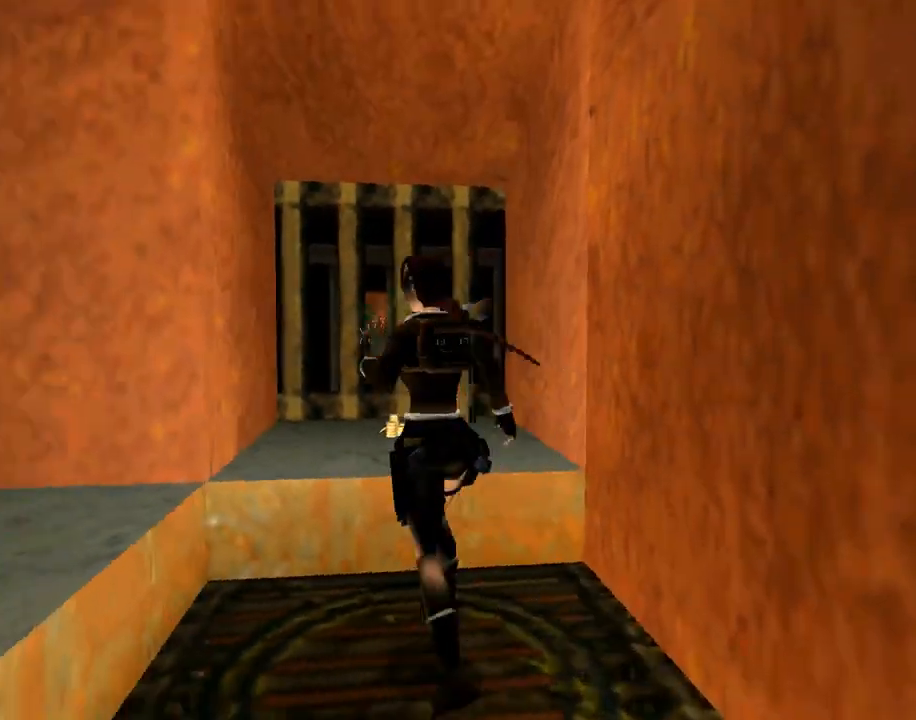
{"buttons": ["CROSS"], "left_stick": "center", "events": [[233, "DPAD_UP", "up"], [333, "CIRCLE", "down"], [333, "DPAD_RIGHT", "up"], [400, "CIRCLE", "up"], [500, "CROSS", "down"]]}
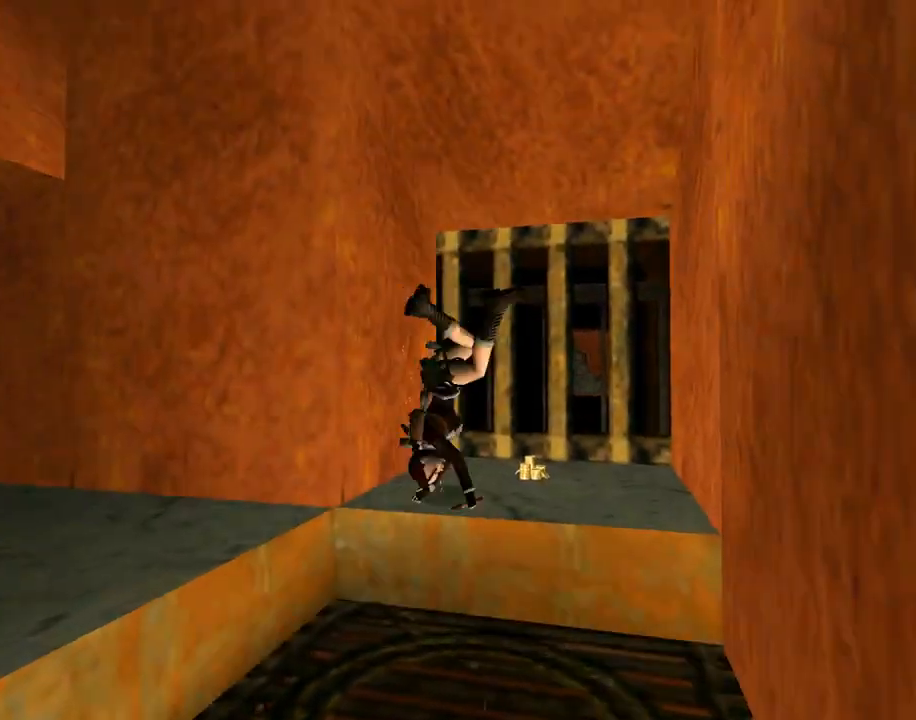
{"buttons": ["DPAD_LEFT"], "left_stick": "center", "events": [[367, "CROSS", "up"], [500, "DPAD_LEFT", "down"]]}
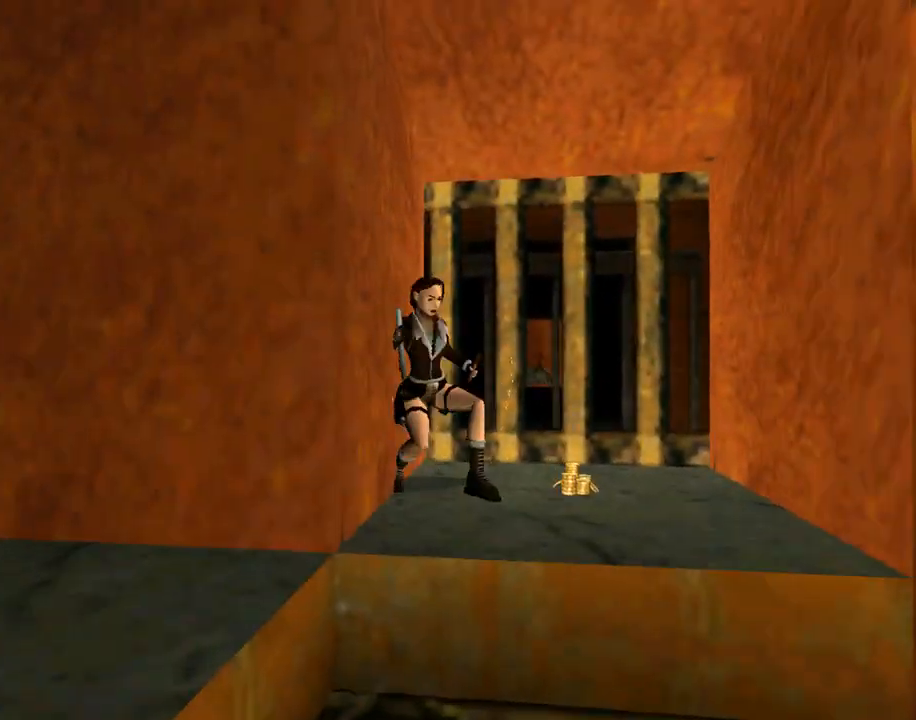
{"buttons": ["DPAD_LEFT"], "left_stick": "center", "events": []}
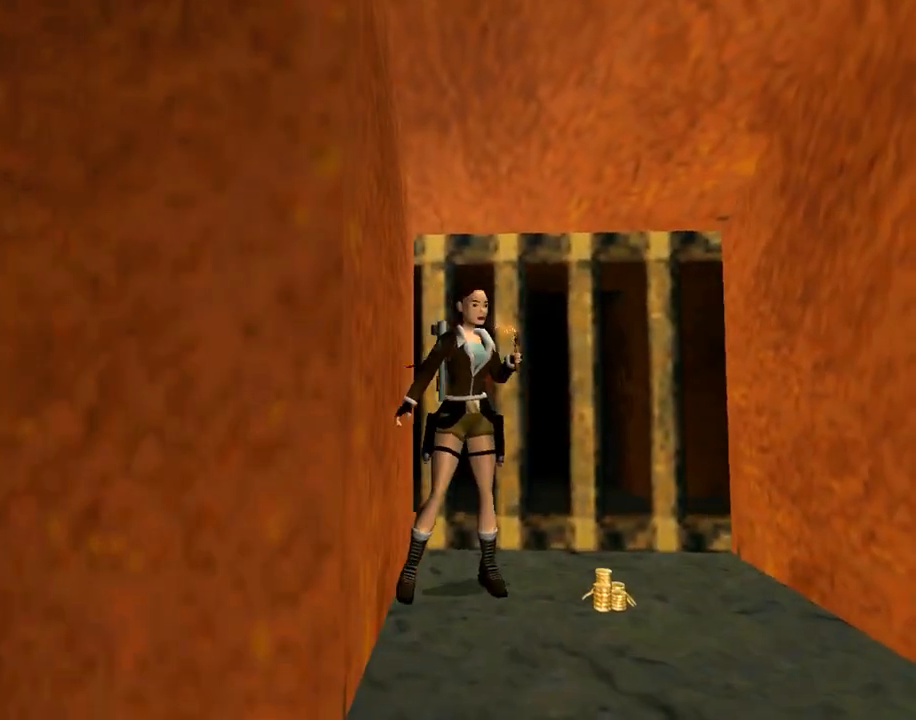
{"buttons": ["DPAD_RIGHT"], "left_stick": "center", "events": [[333, "DPAD_UP", "down"], [367, "DPAD_LEFT", "up"], [467, "DPAD_RIGHT", "down"], [467, "DPAD_UP", "up"]]}
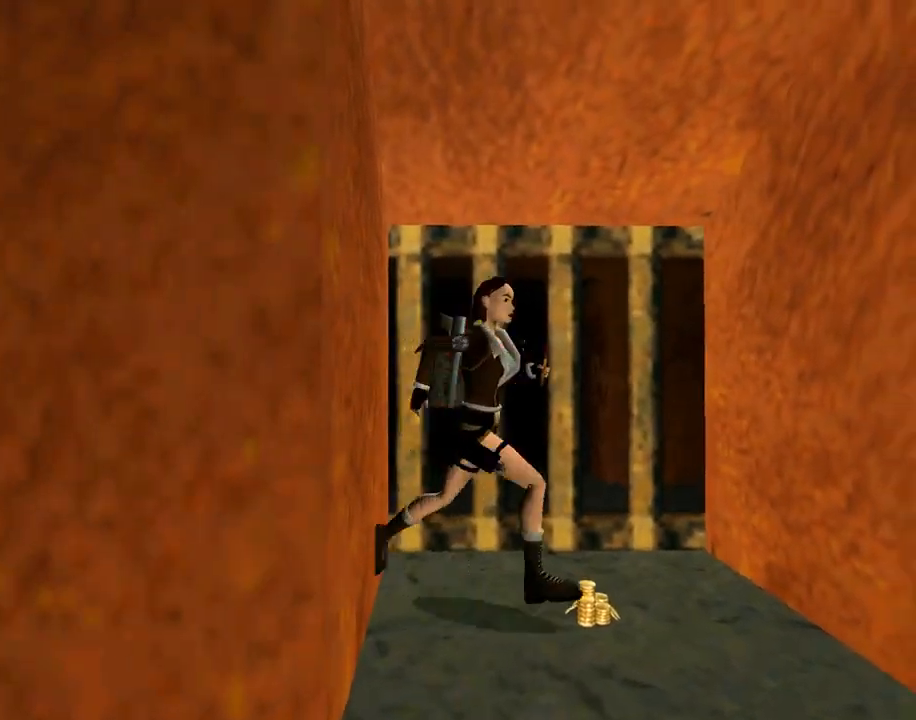
{"buttons": ["DPAD_RIGHT"], "left_stick": "center", "events": []}
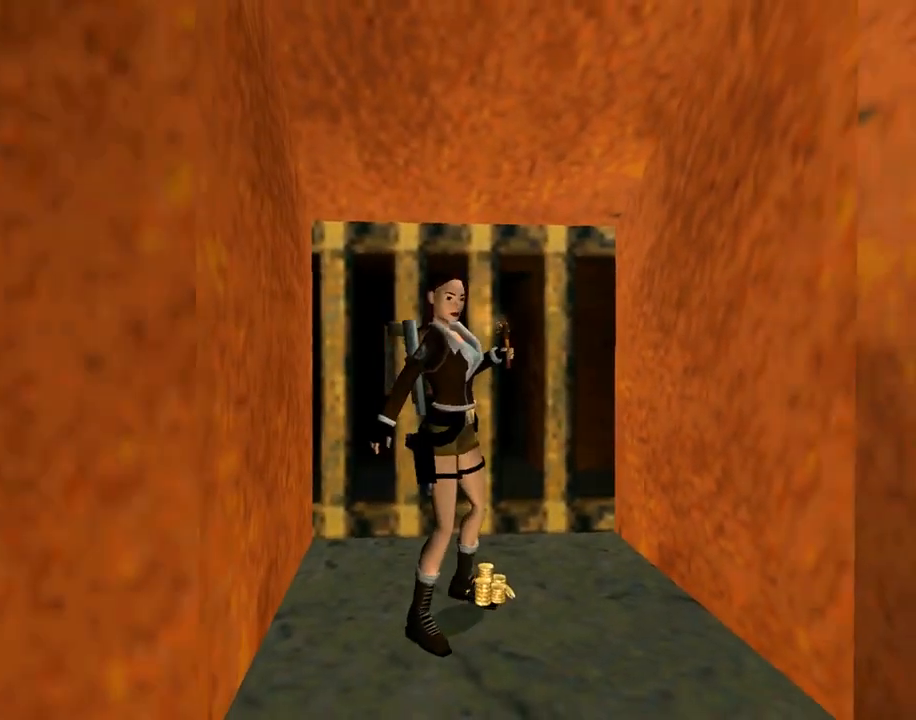
{"buttons": ["L1", "DPAD_UP", "DPAD_RIGHT"], "left_stick": "center", "events": [[133, "L1", "down"], [167, "DPAD_RIGHT", "up"], [333, "DPAD_UP", "down"], [433, "DPAD_RIGHT", "down"]]}
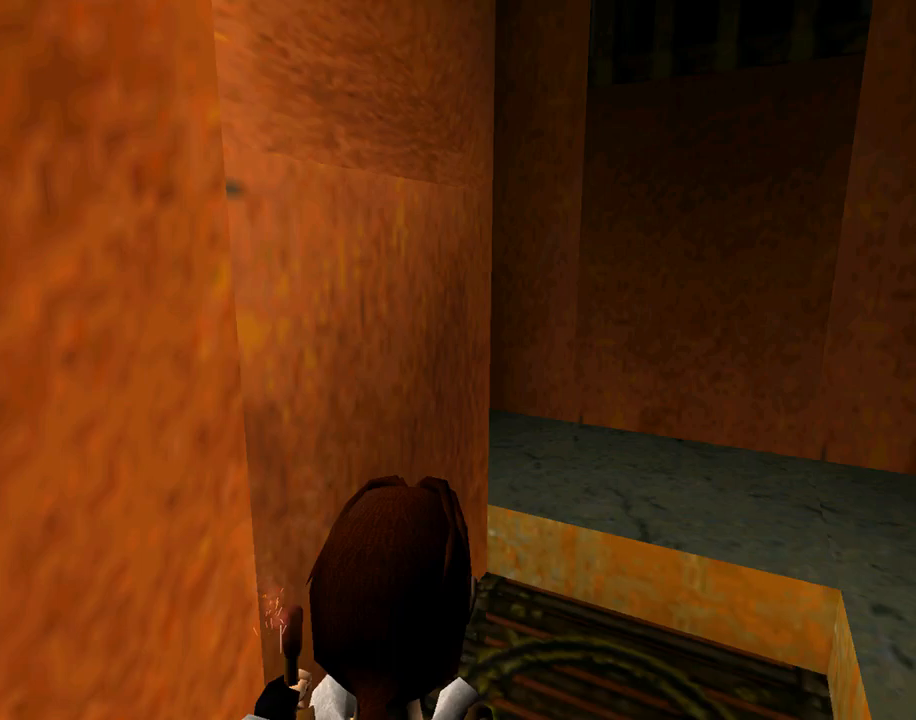
{"buttons": ["L1"], "left_stick": "center", "events": [[233, "DPAD_RIGHT", "up"], [300, "DPAD_UP", "up"]]}
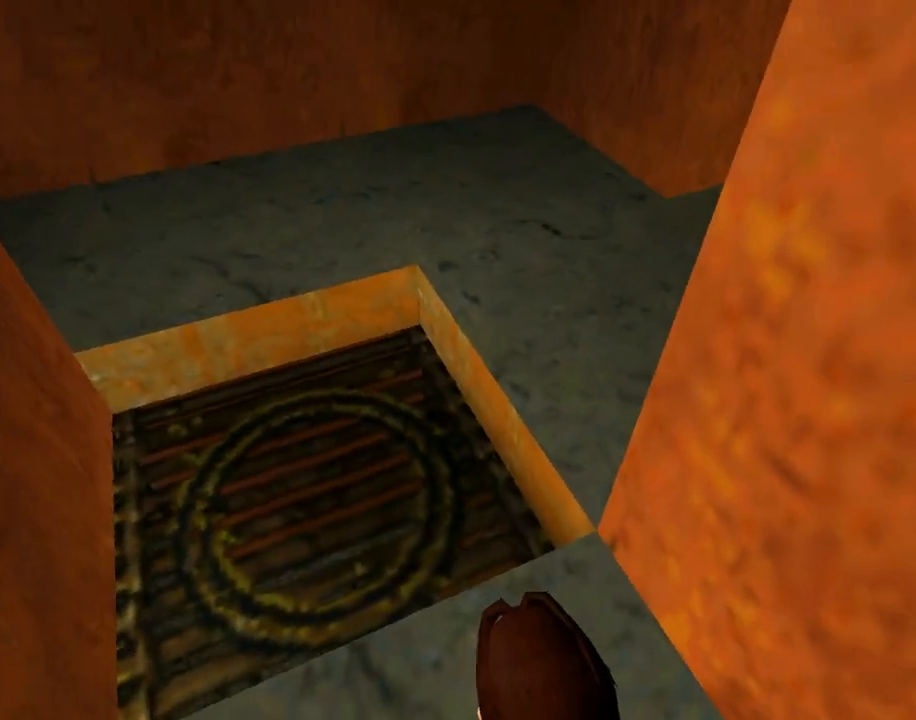
{"buttons": ["L1"], "left_stick": "center", "events": []}
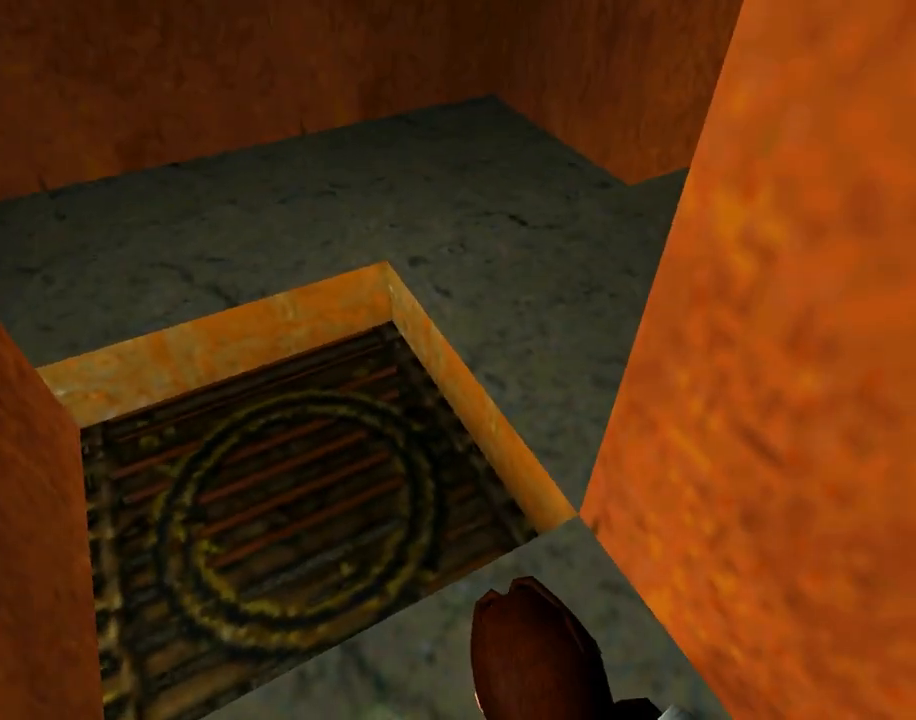
{"buttons": ["L1"], "left_stick": "center", "events": []}
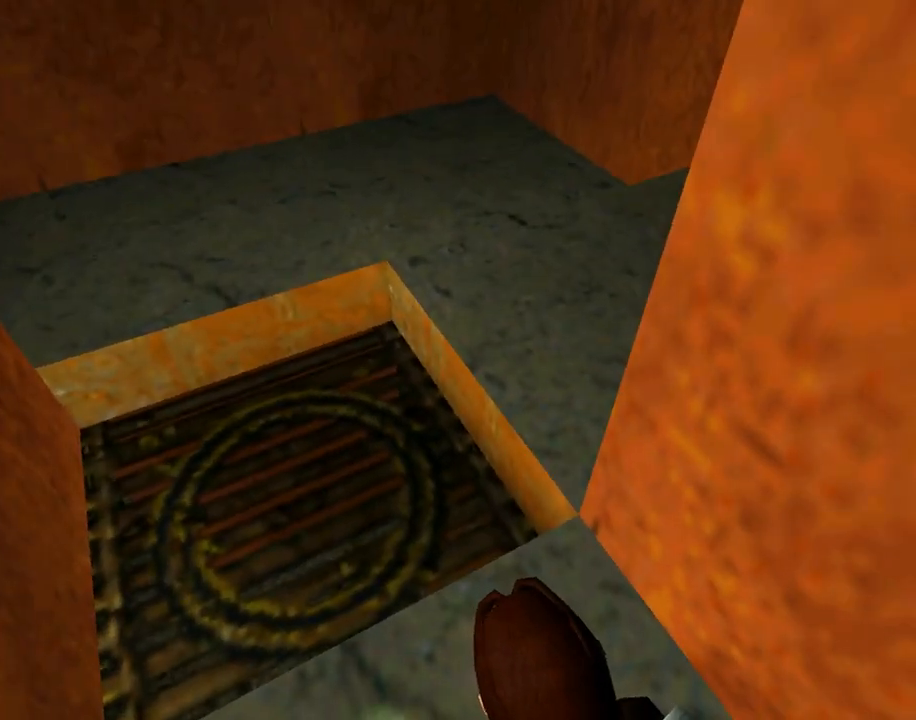
{"buttons": ["L1"], "left_stick": "center", "events": []}
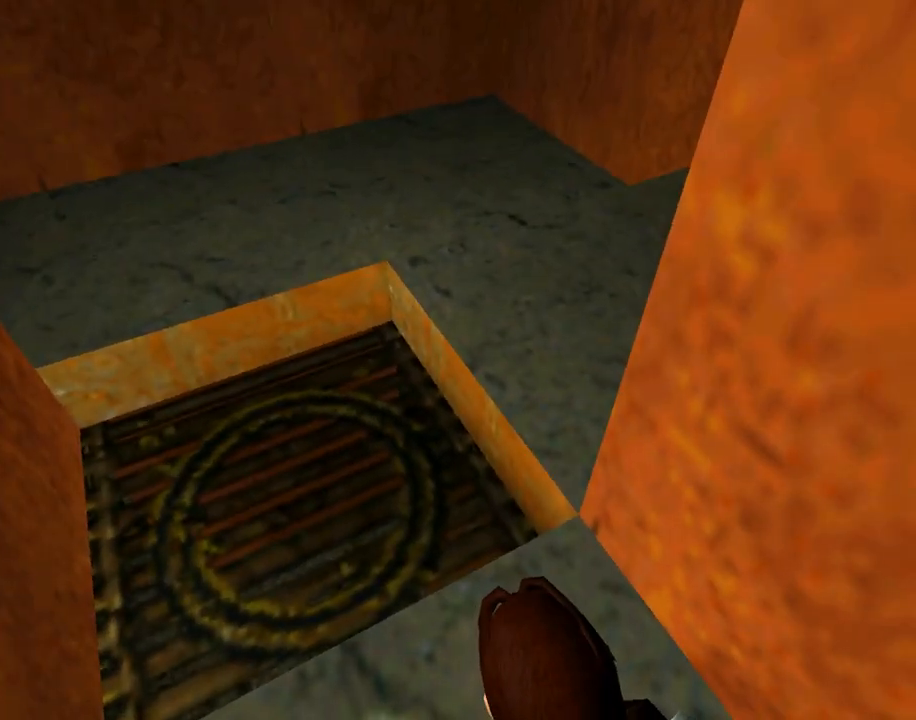
{"buttons": ["L1"], "left_stick": "center", "events": [[333, "DPAD_LEFT", "down"], [467, "DPAD_LEFT", "up"]]}
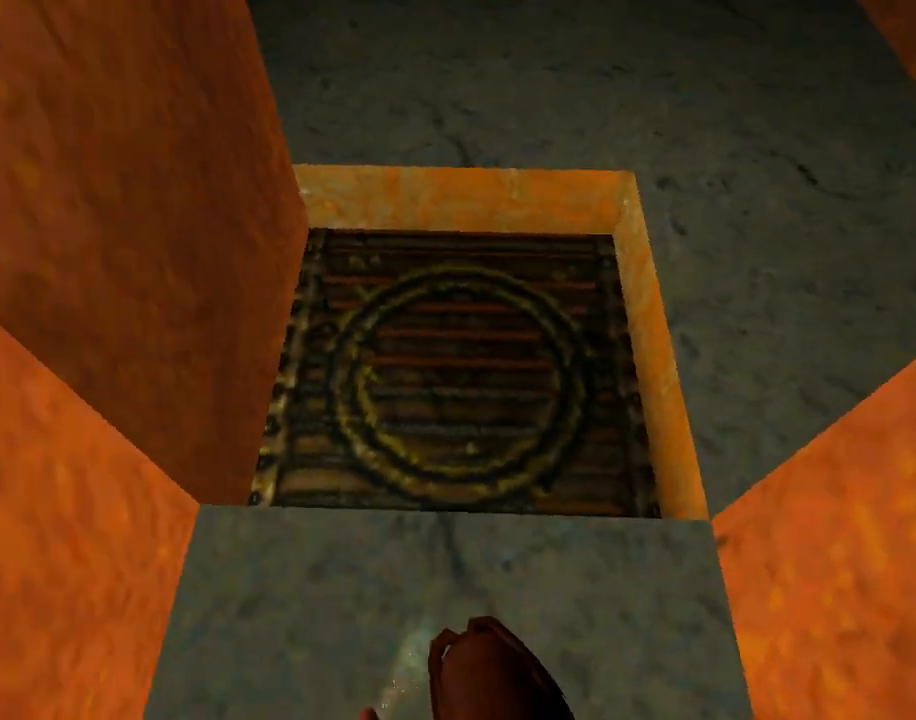
{"buttons": ["CROSS", "L1"], "left_stick": "center", "events": [[433, "CROSS", "down"]]}
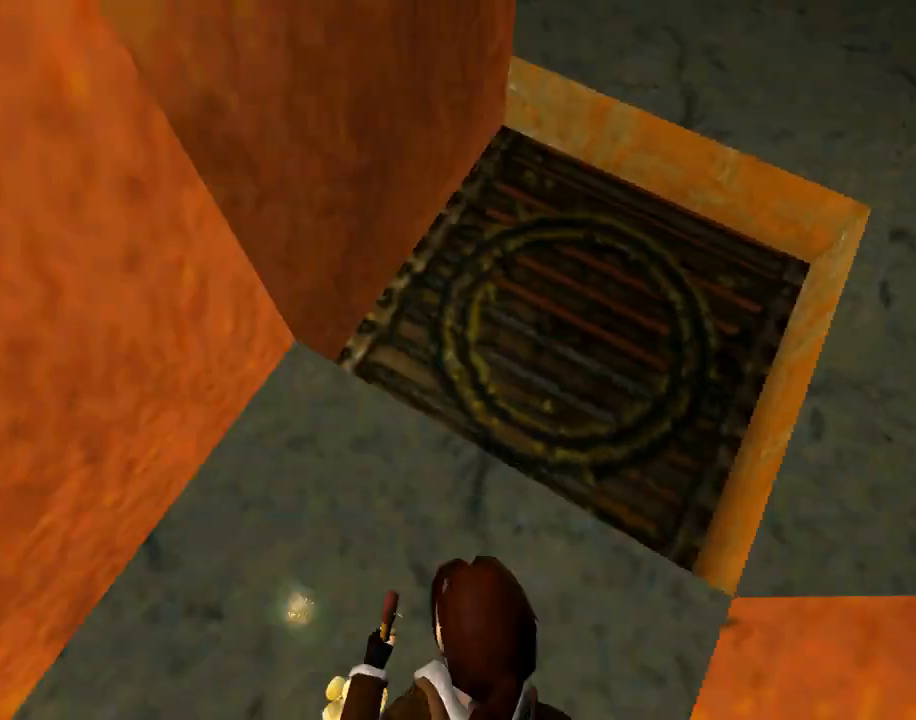
{"buttons": ["CROSS", "L1"], "left_stick": "center", "events": []}
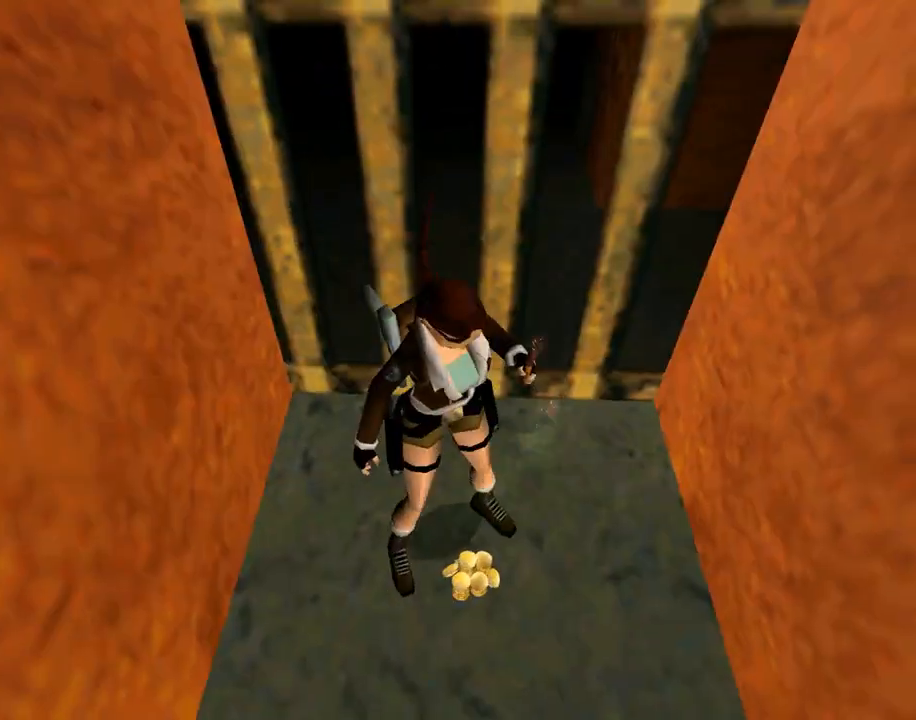
{"buttons": ["L1"], "left_stick": "center", "events": [[267, "CROSS", "up"]]}
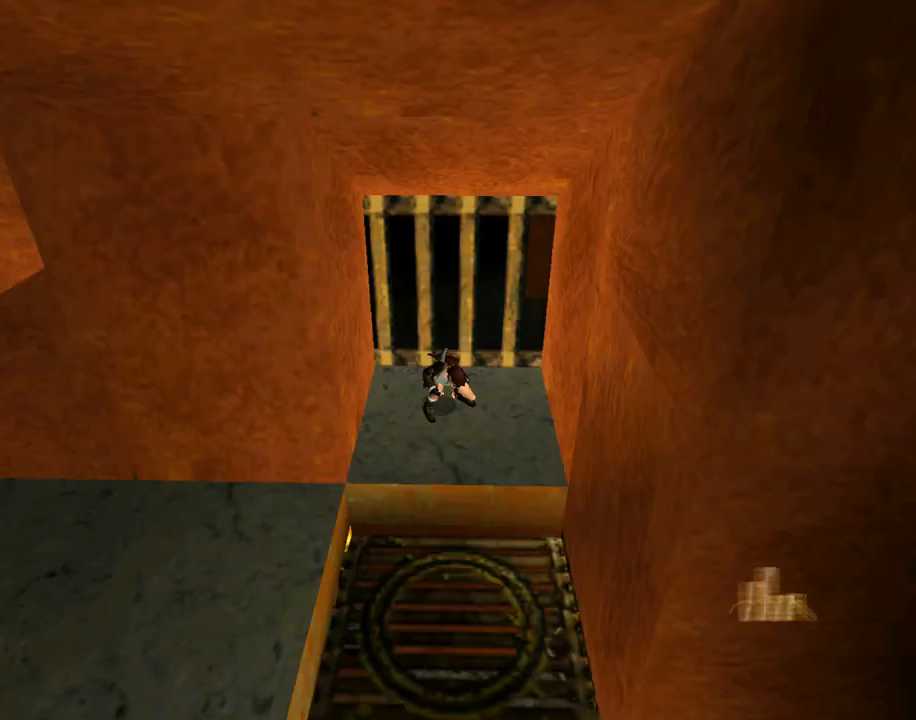
{"buttons": ["L1"], "left_stick": "center", "events": []}
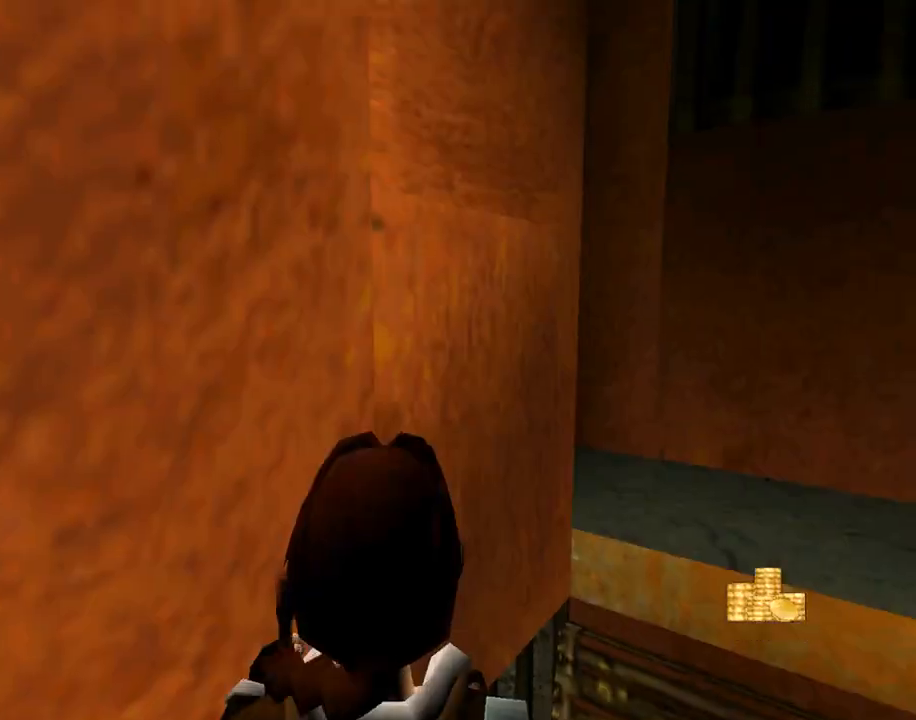
{"buttons": ["DPAD_UP", "DPAD_RIGHT"], "left_stick": "center", "events": [[200, "DPAD_UP", "down"], [200, "L1", "up"], [333, "DPAD_RIGHT", "down"]]}